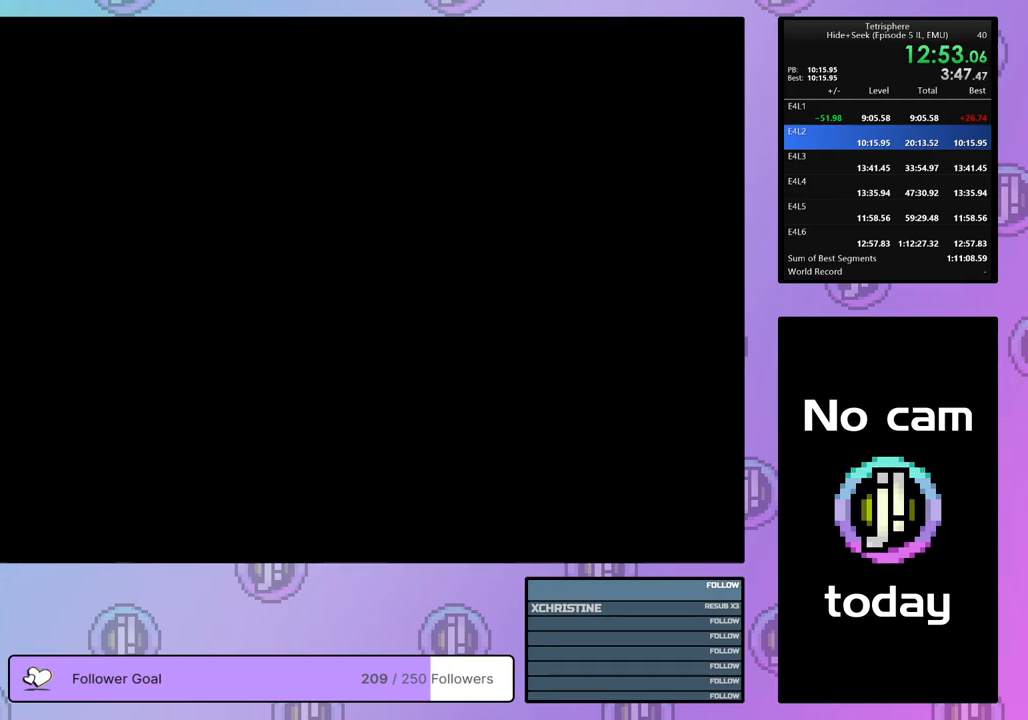
Gameplay with a controller (PlayStation layout); each line is a JSON object with the inputs held at the frame after it. "events" lists button and stick changes between this image and that frame as [ms after this image, input, new state], when the widget could be followed in between. Not read: left_stick.
{"buttons": ["CROSS", "SQUARE"], "right_stick": "center", "events": [[50, "CROSS", "up"], [50, "SQUARE", "up"], [100, "CROSS", "down"], [100, "SQUARE", "down"], [200, "CROSS", "up"], [200, "SQUARE", "up"], [267, "CROSS", "down"], [267, "SQUARE", "down"], [350, "CROSS", "up"], [350, "SQUARE", "up"], [417, "CROSS", "down"], [417, "SQUARE", "down"]]}
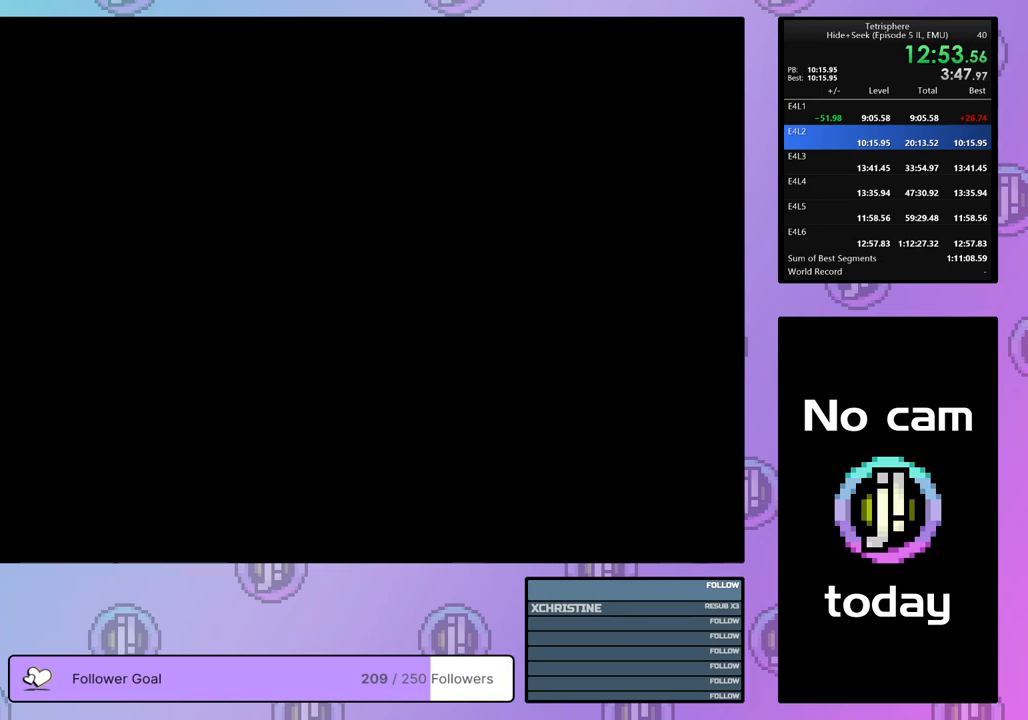
{"buttons": [], "right_stick": "center", "events": [[17, "CROSS", "up"], [17, "SQUARE", "up"], [83, "CROSS", "down"], [83, "SQUARE", "down"], [133, "SQUARE", "up"], [150, "CROSS", "up"], [233, "CROSS", "down"], [233, "SQUARE", "down"], [283, "CROSS", "up"], [283, "SQUARE", "up"], [350, "CROSS", "down"], [350, "SQUARE", "down"], [433, "SQUARE", "up"], [450, "CROSS", "up"]]}
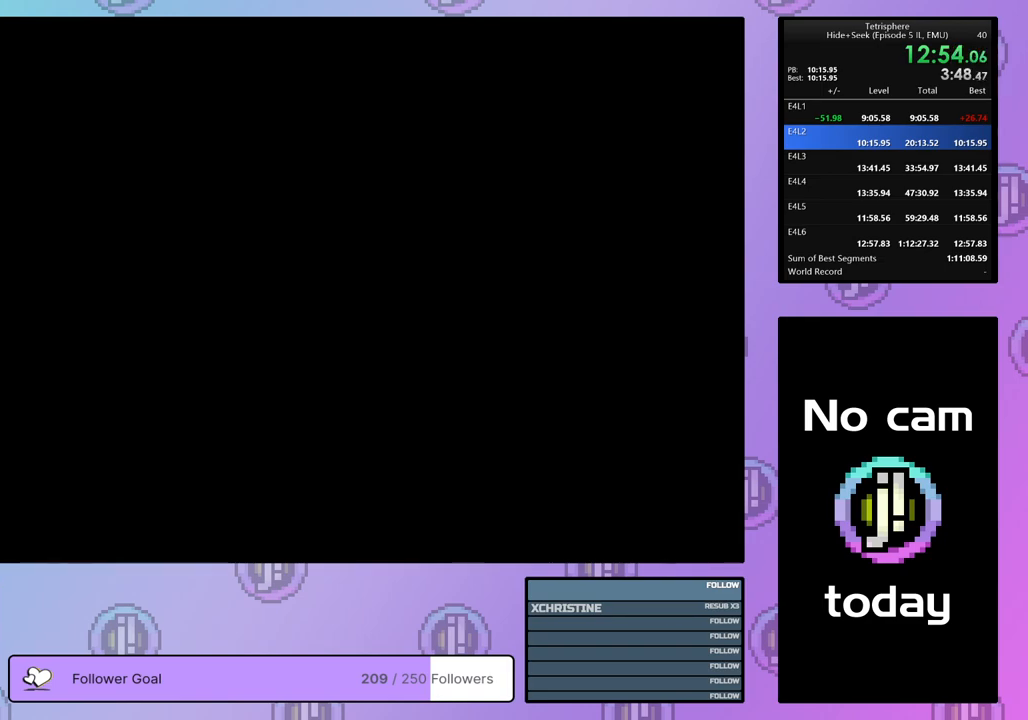
{"buttons": ["CROSS", "SQUARE"], "right_stick": "center", "events": [[17, "CROSS", "down"], [17, "SQUARE", "down"], [83, "CROSS", "up"], [83, "SQUARE", "up"], [150, "CROSS", "down"], [150, "SQUARE", "down"], [267, "CROSS", "up"], [267, "SQUARE", "up"], [317, "CROSS", "down"], [317, "SQUARE", "down"], [383, "CROSS", "up"], [383, "SQUARE", "up"], [450, "CROSS", "down"], [450, "SQUARE", "down"]]}
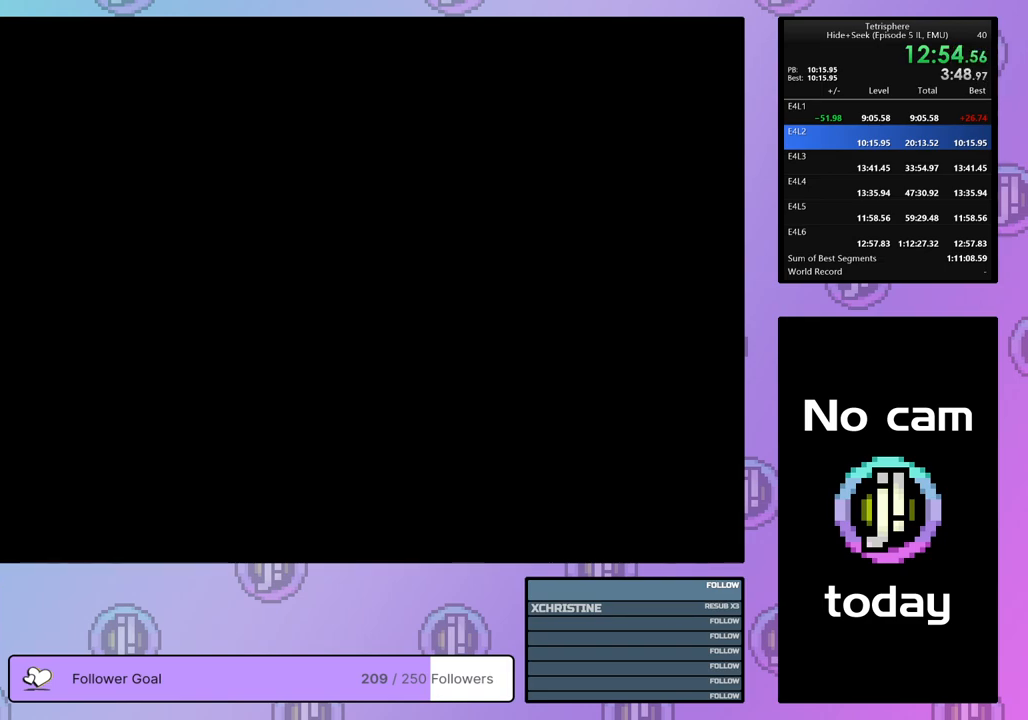
{"buttons": [], "right_stick": "center", "events": [[33, "SQUARE", "up"], [50, "SQUARE", "down"], [150, "SQUARE", "up"], [167, "CROSS", "up"], [233, "CROSS", "down"], [233, "SQUARE", "down"], [333, "CROSS", "up"], [333, "SQUARE", "up"], [383, "CROSS", "down"], [383, "SQUARE", "down"], [483, "CROSS", "up"], [483, "SQUARE", "up"]]}
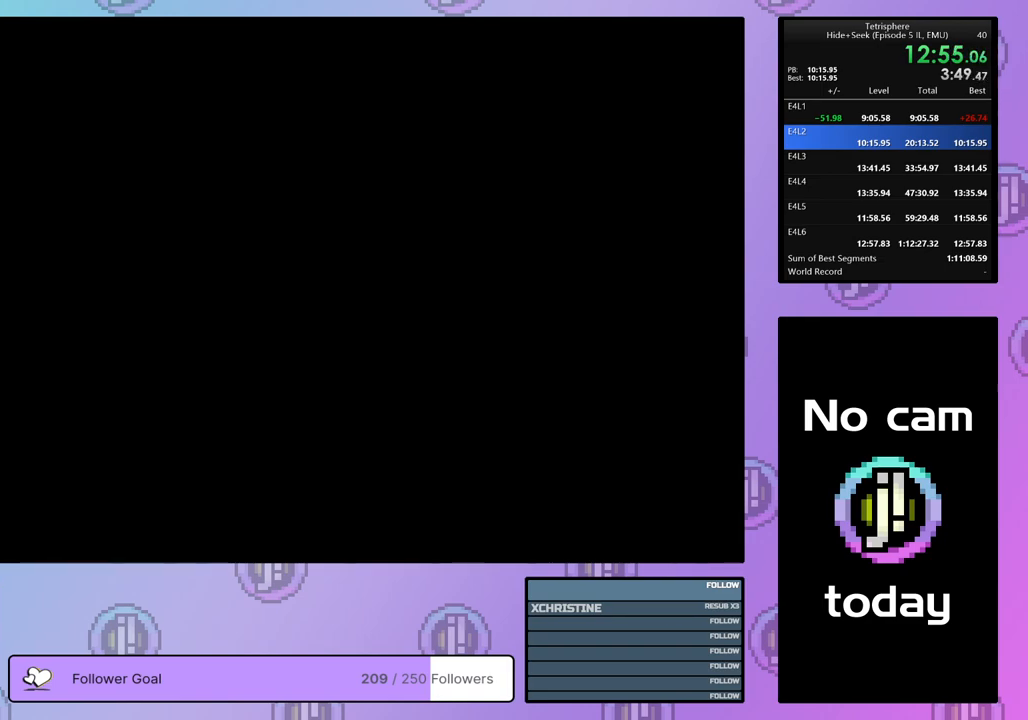
{"buttons": [], "right_stick": "center", "events": [[33, "SQUARE", "down"], [50, "CROSS", "down"], [133, "CROSS", "up"], [133, "SQUARE", "up"], [200, "SQUARE", "down"], [217, "CROSS", "down"], [283, "CROSS", "up"], [283, "SQUARE", "up"], [350, "CROSS", "down"], [350, "SQUARE", "down"], [450, "CROSS", "up"], [450, "SQUARE", "up"]]}
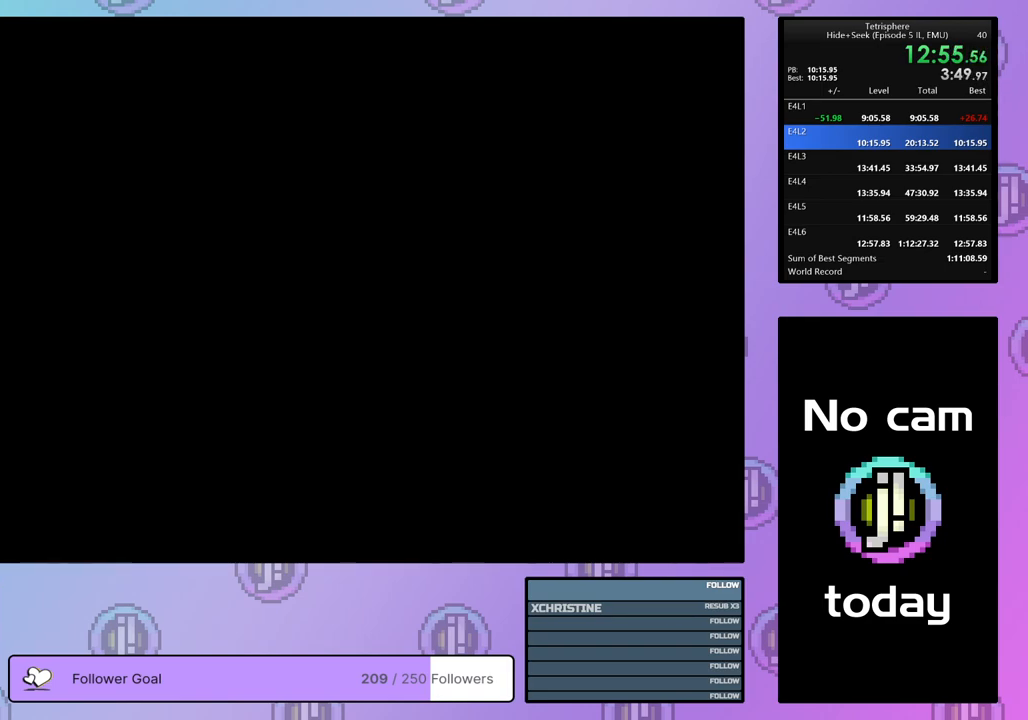
{"buttons": ["CROSS", "SQUARE"], "right_stick": "center", "events": [[17, "CROSS", "down"], [17, "SQUARE", "down"], [83, "SQUARE", "up"], [100, "CROSS", "up"], [167, "CROSS", "down"], [167, "SQUARE", "down"], [250, "SQUARE", "up"], [267, "CROSS", "up"], [333, "CROSS", "down"], [333, "SQUARE", "down"], [400, "CROSS", "up"], [400, "SQUARE", "up"], [483, "CROSS", "down"], [483, "SQUARE", "down"]]}
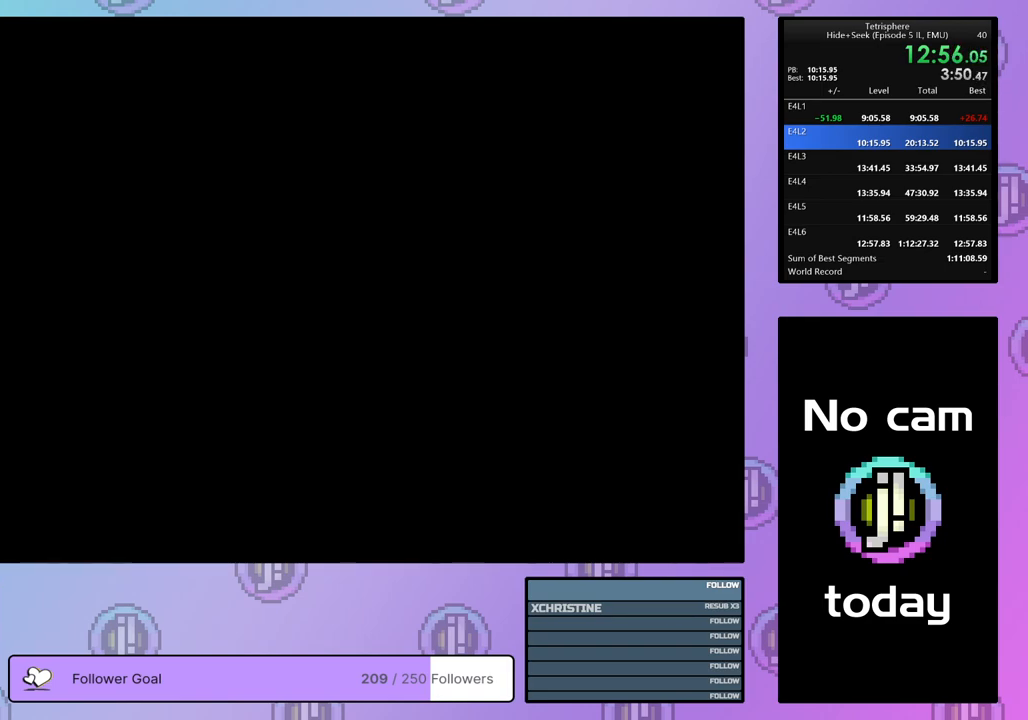
{"buttons": ["CROSS", "SQUARE"], "right_stick": "center", "events": [[50, "SQUARE", "up"], [67, "CROSS", "up"], [133, "CROSS", "down"], [133, "SQUARE", "down"], [217, "SQUARE", "up"], [233, "CROSS", "up"], [283, "CROSS", "down"], [283, "SQUARE", "down"], [383, "CROSS", "up"], [383, "SQUARE", "up"], [450, "CROSS", "down"], [450, "SQUARE", "down"]]}
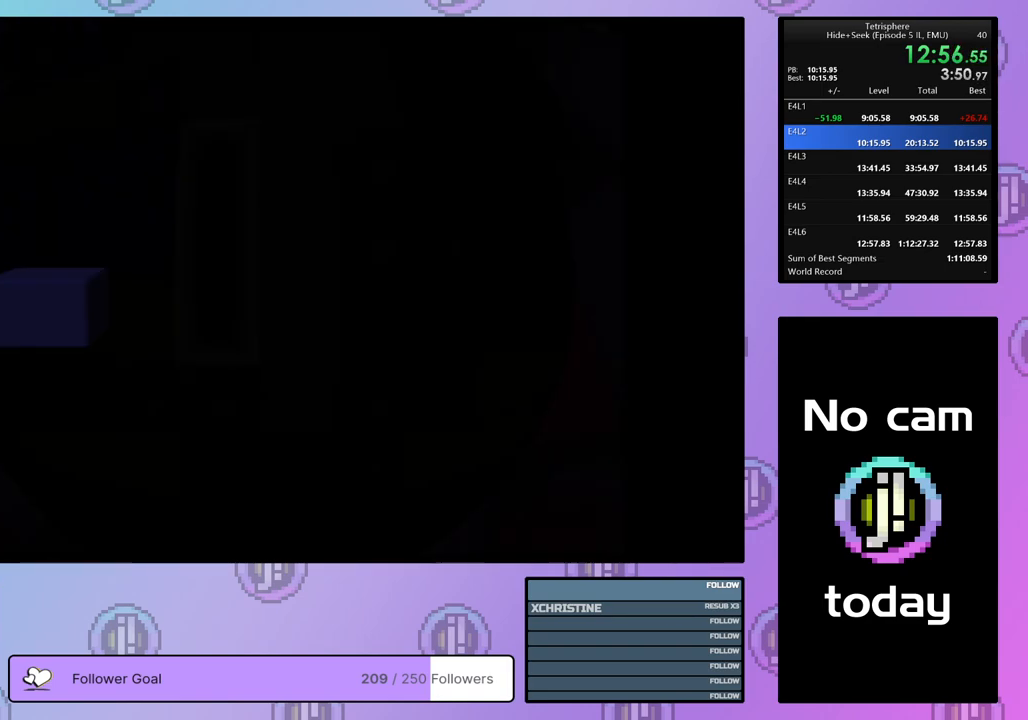
{"buttons": [], "right_stick": "center", "events": [[33, "CROSS", "up"], [33, "SQUARE", "up"], [117, "CROSS", "down"], [117, "SQUARE", "down"], [200, "CROSS", "up"], [200, "SQUARE", "up"], [250, "CROSS", "down"], [250, "SQUARE", "down"], [317, "SQUARE", "up"], [333, "CROSS", "up"]]}
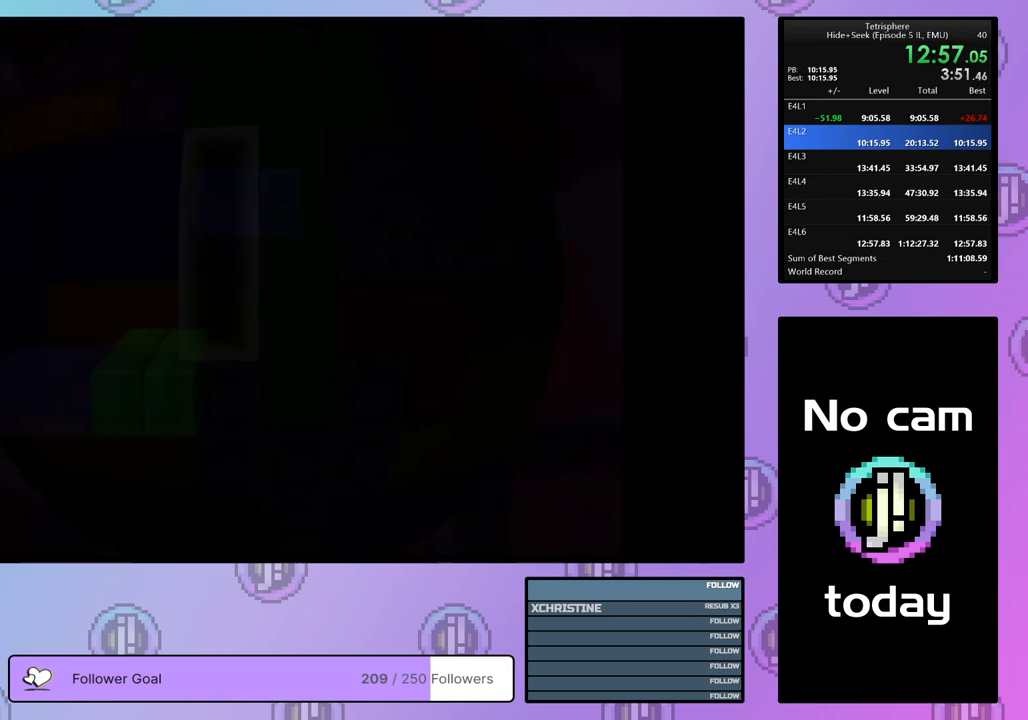
{"buttons": ["DPAD_DOWN", "DPAD_RIGHT"], "right_stick": "center", "events": [[333, "DPAD_DOWN", "down"], [367, "DPAD_RIGHT", "down"]]}
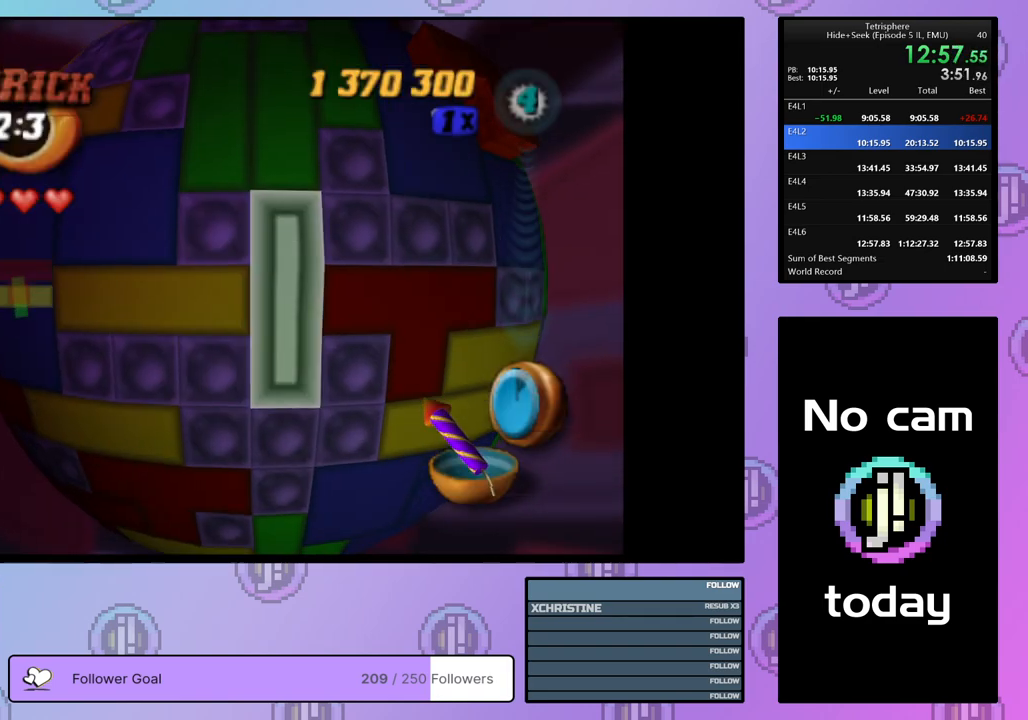
{"buttons": ["DPAD_UP", "DPAD_RIGHT"], "right_stick": "center", "events": [[33, "DPAD_RIGHT", "up"], [100, "DPAD_DOWN", "up"], [200, "DPAD_UP", "down"], [217, "DPAD_RIGHT", "down"]]}
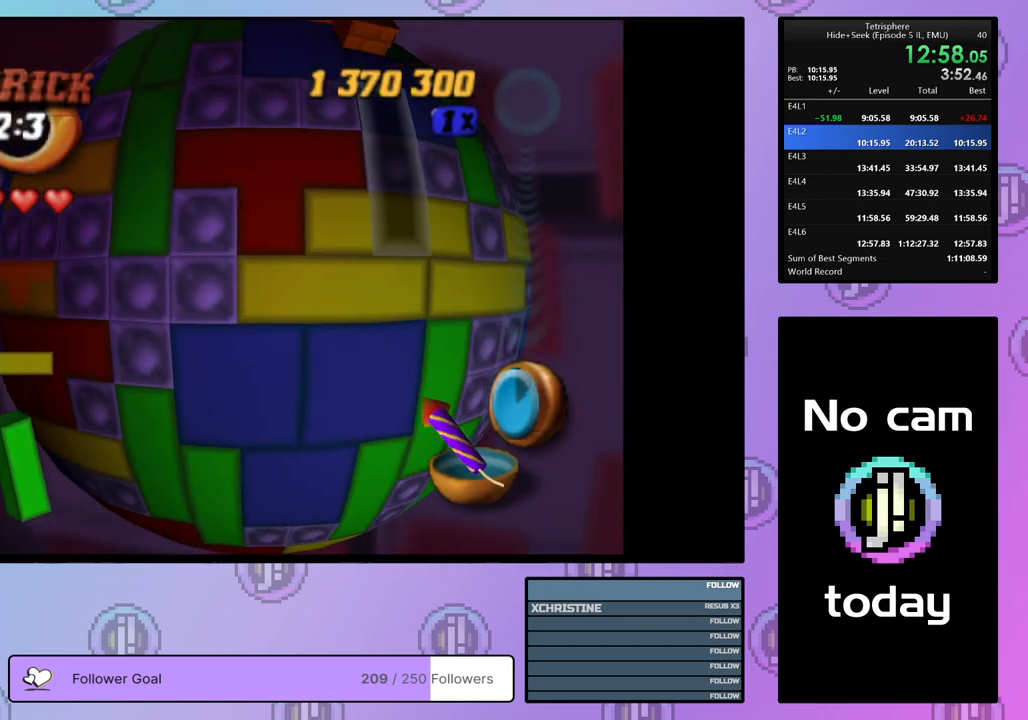
{"buttons": ["DPAD_LEFT"], "right_stick": "center", "events": [[17, "DPAD_RIGHT", "up"], [50, "DPAD_UP", "up"], [117, "DPAD_UP", "down"], [233, "DPAD_UP", "up"], [283, "DPAD_UP", "down"], [350, "DPAD_UP", "up"], [433, "DPAD_LEFT", "down"]]}
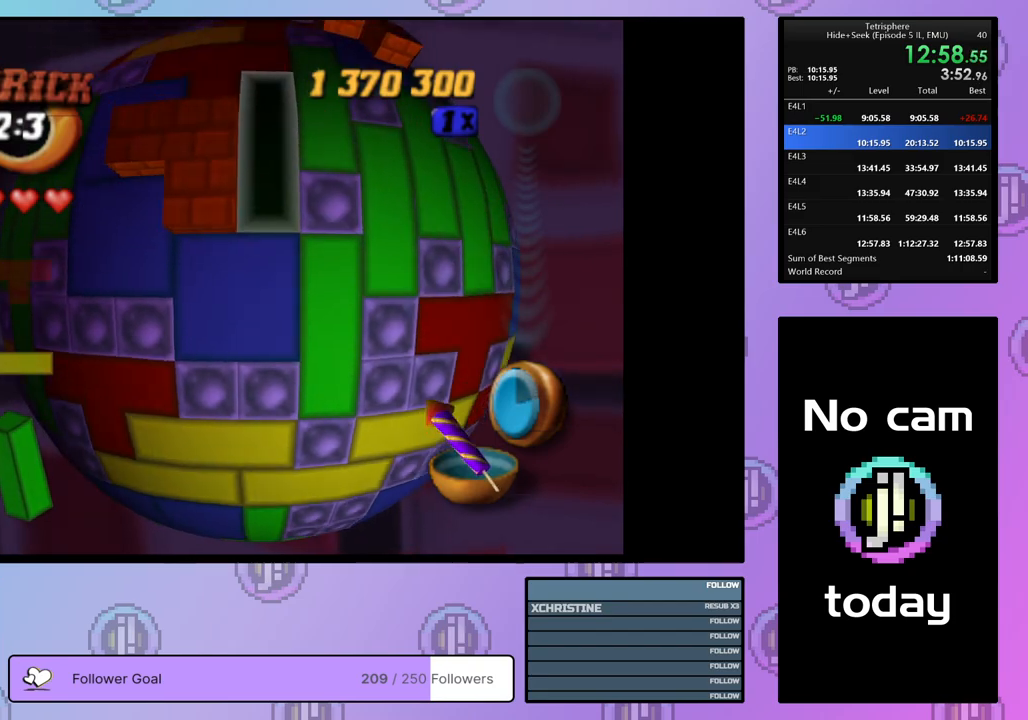
{"buttons": [], "right_stick": "center", "events": [[33, "DPAD_LEFT", "up"], [83, "DPAD_LEFT", "down"], [183, "DPAD_LEFT", "up"], [250, "DPAD_LEFT", "down"], [317, "DPAD_LEFT", "up"], [383, "DPAD_LEFT", "down"], [483, "DPAD_LEFT", "up"]]}
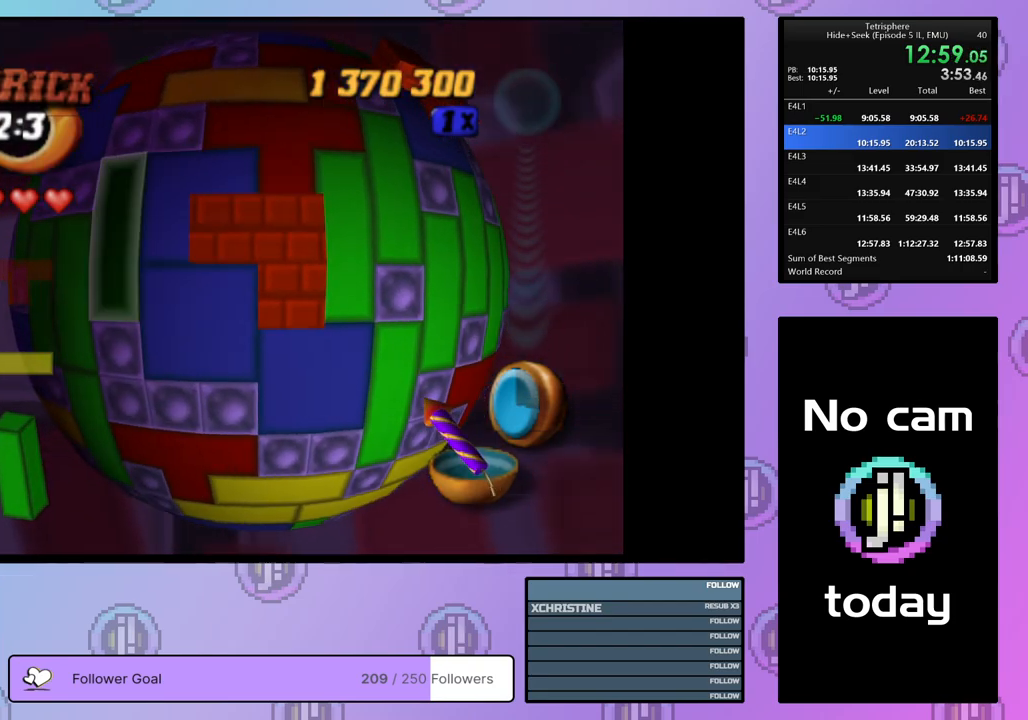
{"buttons": [], "right_stick": "center", "events": [[117, "SQUARE", "down"], [233, "DPAD_DOWN", "down"], [317, "DPAD_DOWN", "up"], [467, "SQUARE", "up"]]}
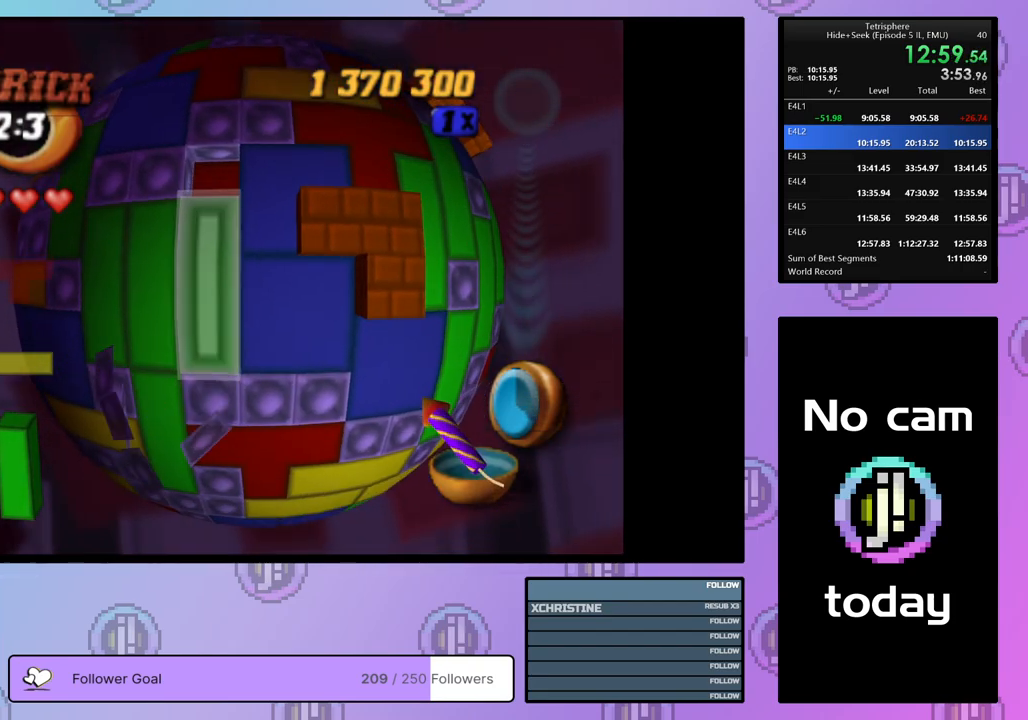
{"buttons": ["DPAD_RIGHT"], "right_stick": "center", "events": [[200, "CROSS", "down"], [317, "CROSS", "up"], [317, "DPAD_RIGHT", "down"], [400, "DPAD_RIGHT", "up"], [467, "DPAD_RIGHT", "down"]]}
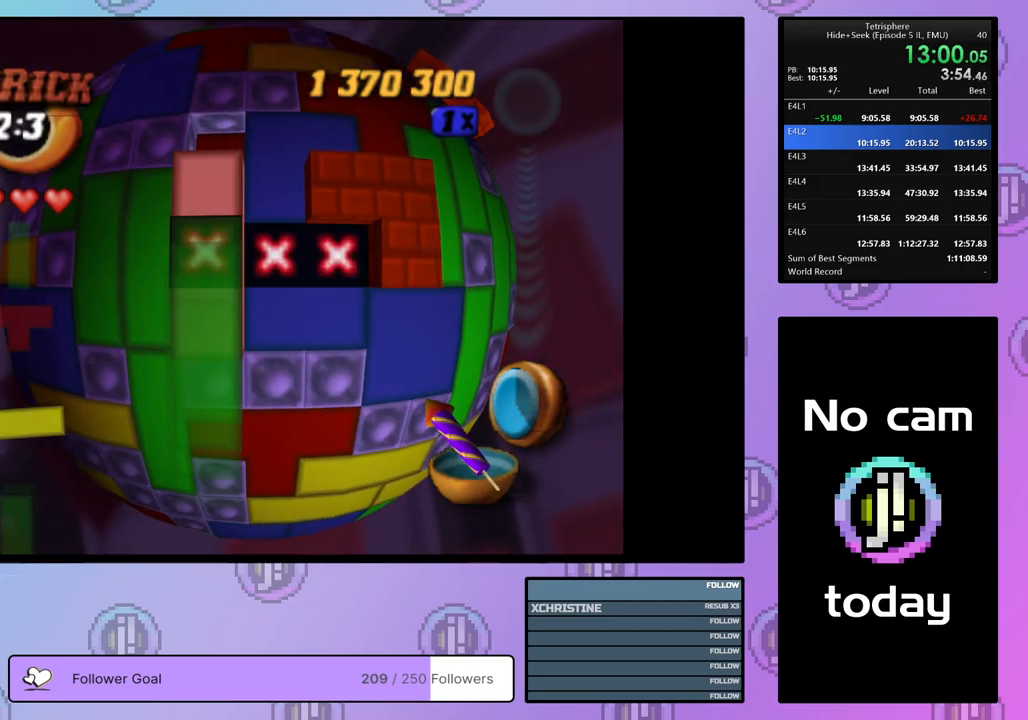
{"buttons": ["DPAD_DOWN"], "right_stick": "center", "events": [[50, "DPAD_RIGHT", "up"], [133, "DPAD_DOWN", "down"], [217, "DPAD_DOWN", "up"], [283, "DPAD_DOWN", "down"], [350, "DPAD_DOWN", "up"], [433, "DPAD_DOWN", "down"]]}
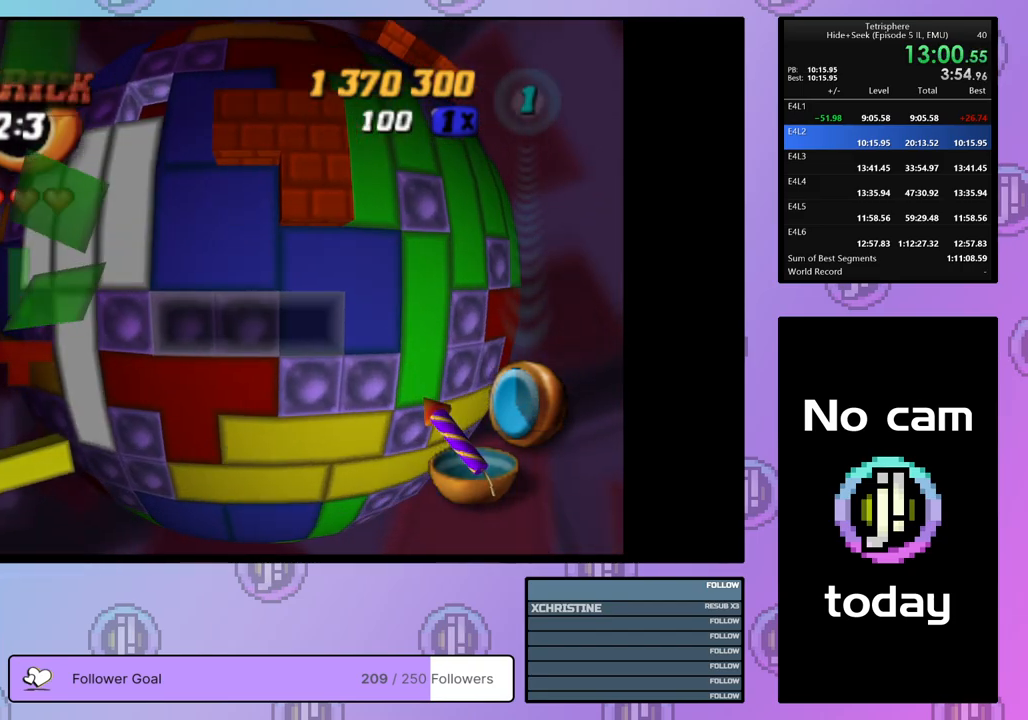
{"buttons": ["SQUARE"], "right_stick": "center", "events": [[17, "DPAD_DOWN", "up"], [67, "DPAD_DOWN", "down"], [150, "DPAD_DOWN", "up"], [283, "DPAD_RIGHT", "down"], [350, "SQUARE", "down"], [367, "DPAD_RIGHT", "up"]]}
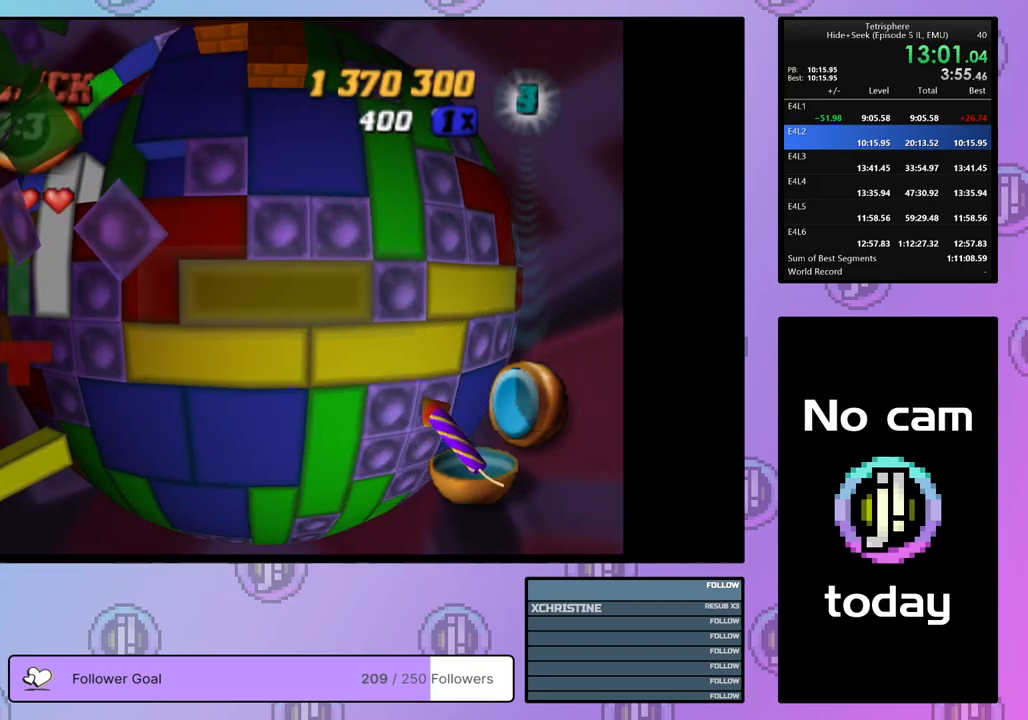
{"buttons": [], "right_stick": "center", "events": [[33, "DPAD_RIGHT", "down"], [133, "DPAD_RIGHT", "up"], [283, "SQUARE", "up"]]}
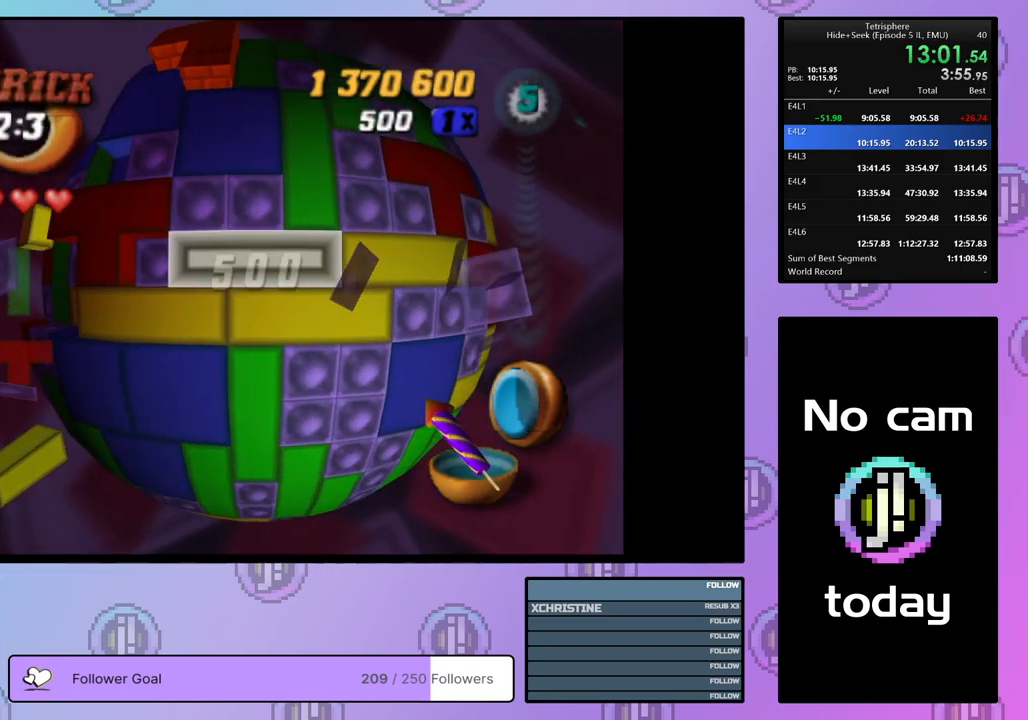
{"buttons": [], "right_stick": "center", "events": [[100, "CROSS", "down"], [233, "CROSS", "up"], [267, "DPAD_UP", "down"], [350, "DPAD_UP", "up"], [417, "DPAD_UP", "down"], [500, "DPAD_UP", "up"]]}
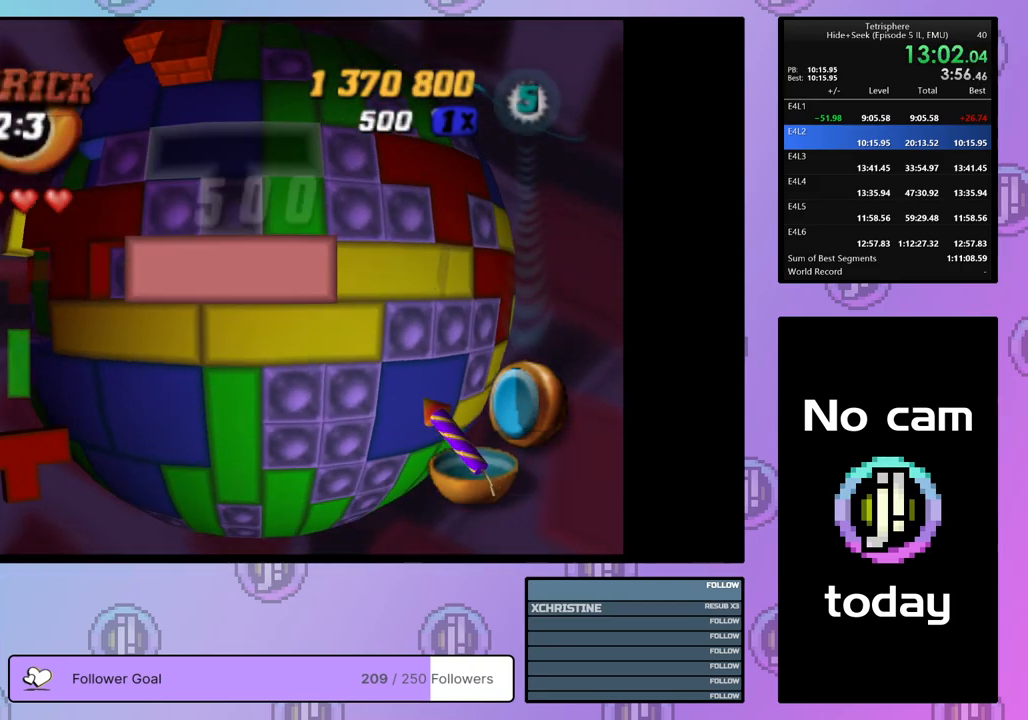
{"buttons": [], "right_stick": "center", "events": [[83, "DPAD_RIGHT", "down"], [167, "DPAD_RIGHT", "up"], [233, "DPAD_RIGHT", "down"], [317, "DPAD_RIGHT", "up"], [383, "DPAD_RIGHT", "down"], [483, "DPAD_RIGHT", "up"]]}
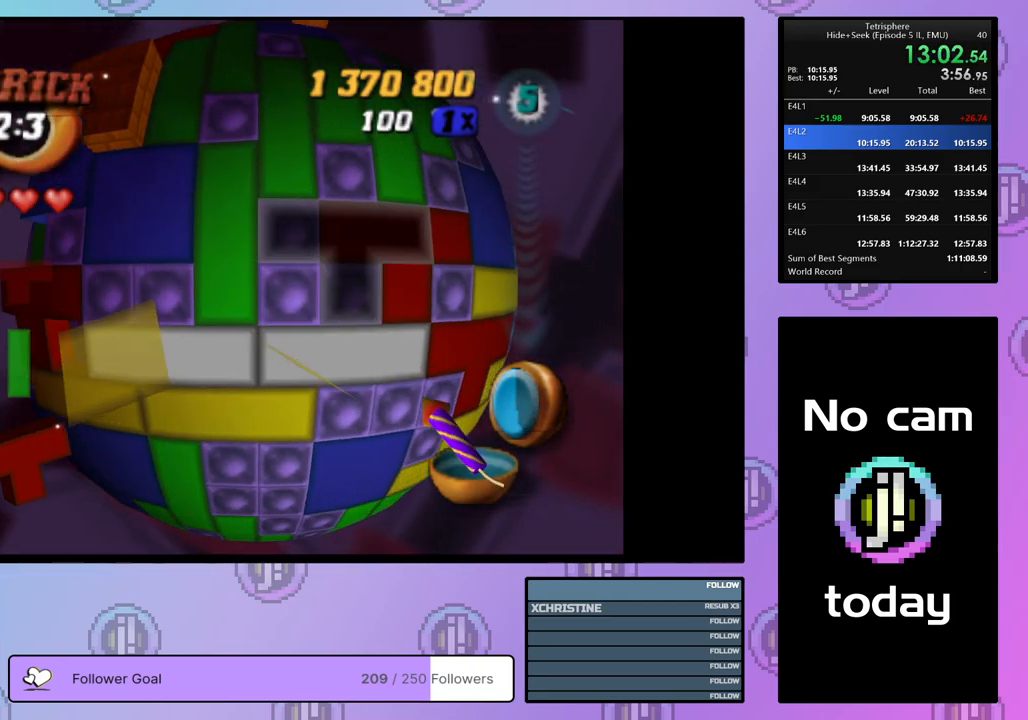
{"buttons": ["SQUARE", "DPAD_DOWN"], "right_stick": "center", "events": [[33, "DPAD_RIGHT", "down"], [133, "DPAD_RIGHT", "up"], [150, "SQUARE", "down"], [483, "DPAD_DOWN", "down"]]}
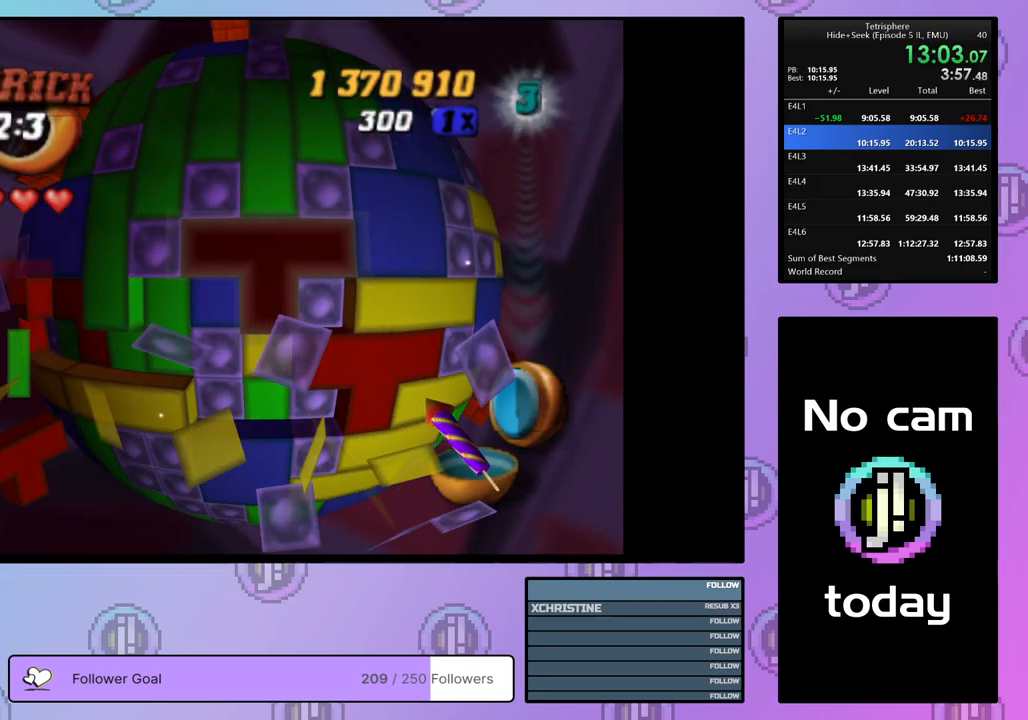
{"buttons": [], "right_stick": "center", "events": [[83, "DPAD_DOWN", "up"], [250, "SQUARE", "up"], [350, "CROSS", "down"], [400, "DPAD_LEFT", "down"], [467, "CROSS", "up"], [500, "DPAD_LEFT", "up"]]}
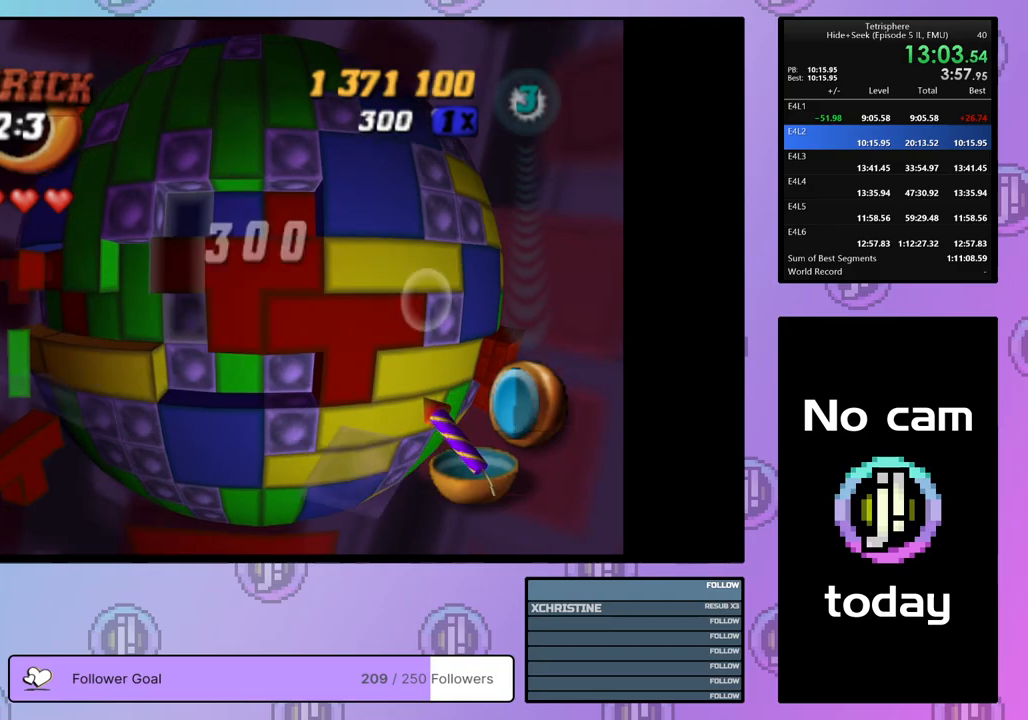
{"buttons": ["SQUARE"], "right_stick": "center", "events": [[50, "DPAD_LEFT", "down"], [150, "DPAD_LEFT", "up"], [183, "DPAD_LEFT", "down"], [267, "DPAD_LEFT", "up"], [350, "DPAD_UP", "down"], [450, "DPAD_UP", "up"], [483, "SQUARE", "down"]]}
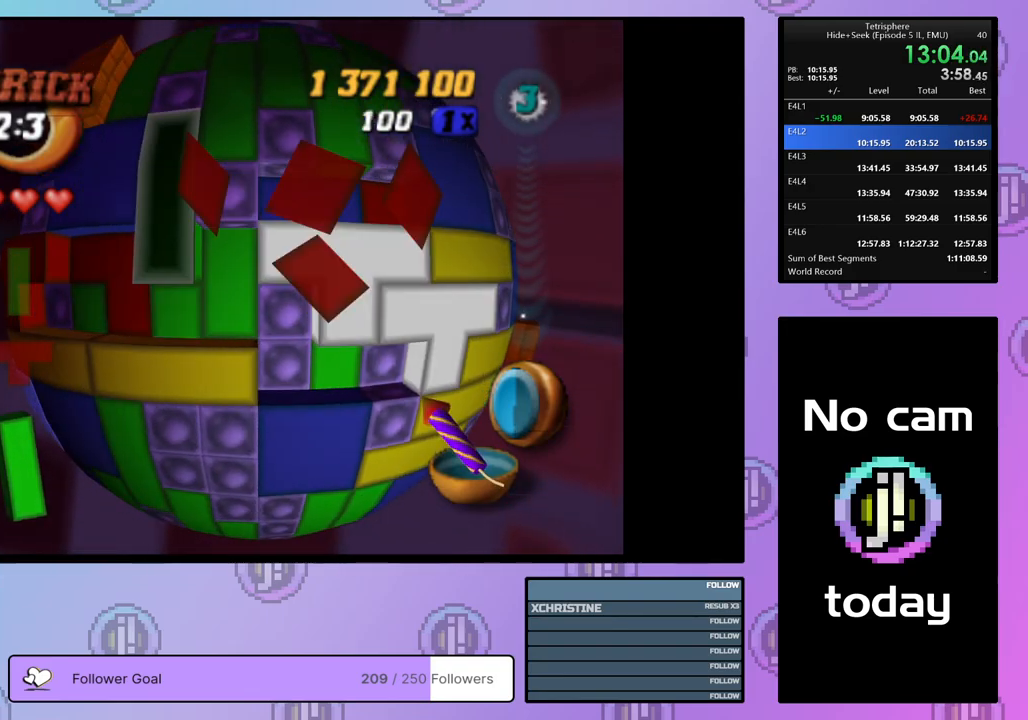
{"buttons": ["DPAD_UP"], "right_stick": "center", "events": [[417, "SQUARE", "up"], [467, "DPAD_UP", "down"]]}
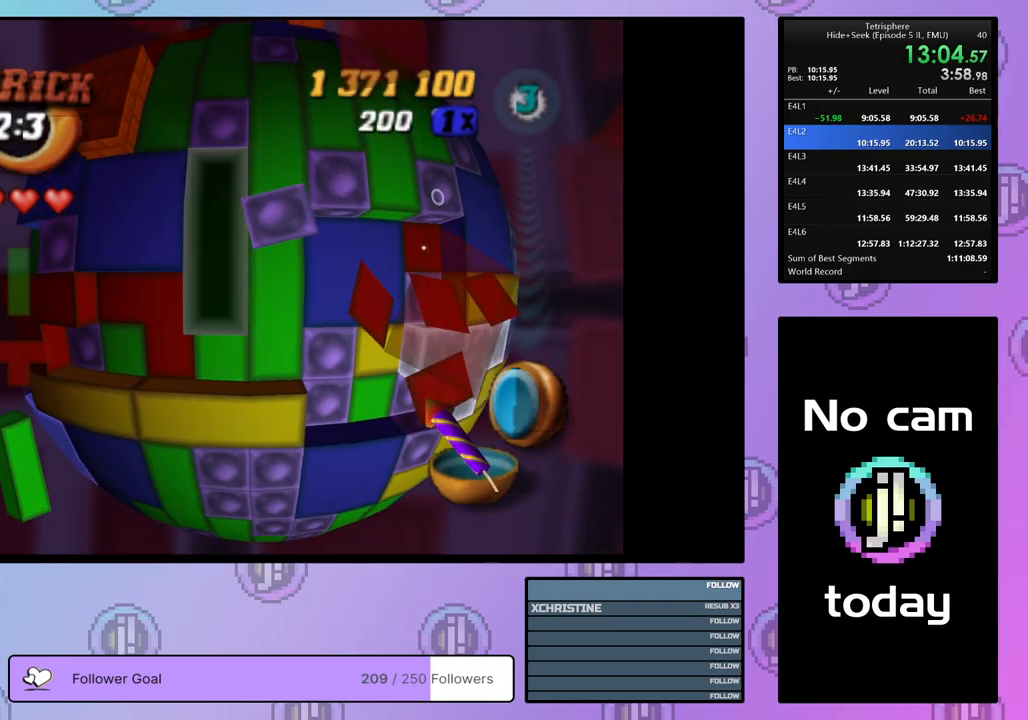
{"buttons": ["SQUARE"], "right_stick": "center", "events": [[50, "DPAD_UP", "up"], [117, "DPAD_UP", "down"], [183, "DPAD_UP", "up"], [250, "DPAD_UP", "down"], [350, "DPAD_UP", "up"], [400, "DPAD_UP", "down"], [467, "DPAD_UP", "up"], [500, "SQUARE", "down"]]}
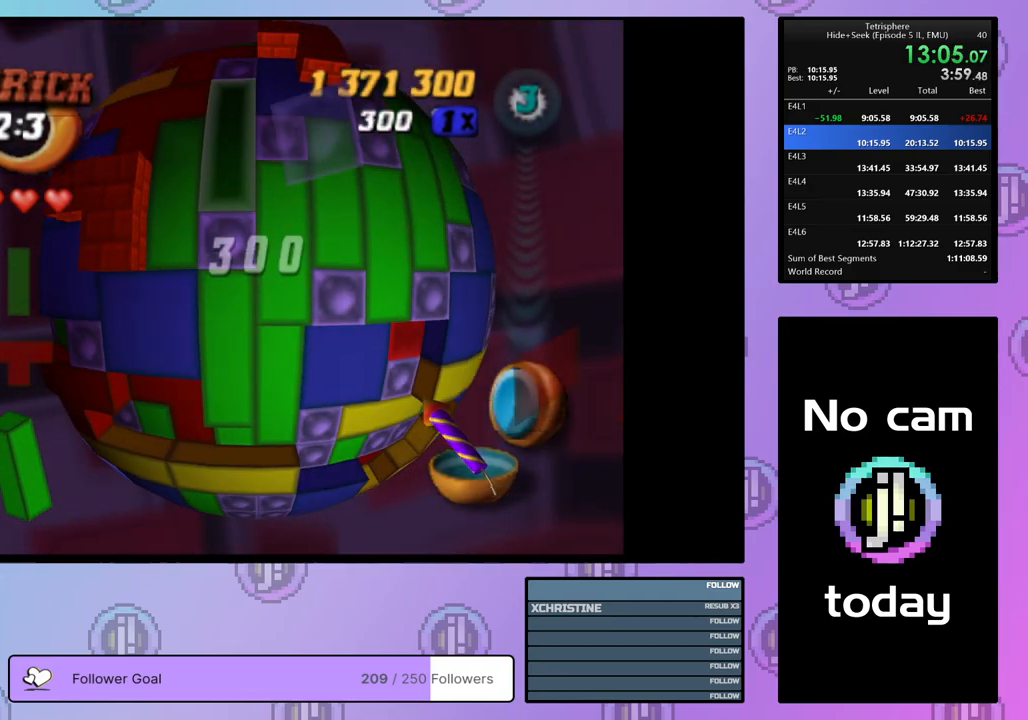
{"buttons": [], "right_stick": "center", "events": [[83, "DPAD_DOWN", "down"], [167, "DPAD_DOWN", "up"], [233, "DPAD_DOWN", "down"], [233, "SQUARE", "up"], [300, "DPAD_DOWN", "up"], [400, "DPAD_RIGHT", "down"], [483, "DPAD_RIGHT", "up"]]}
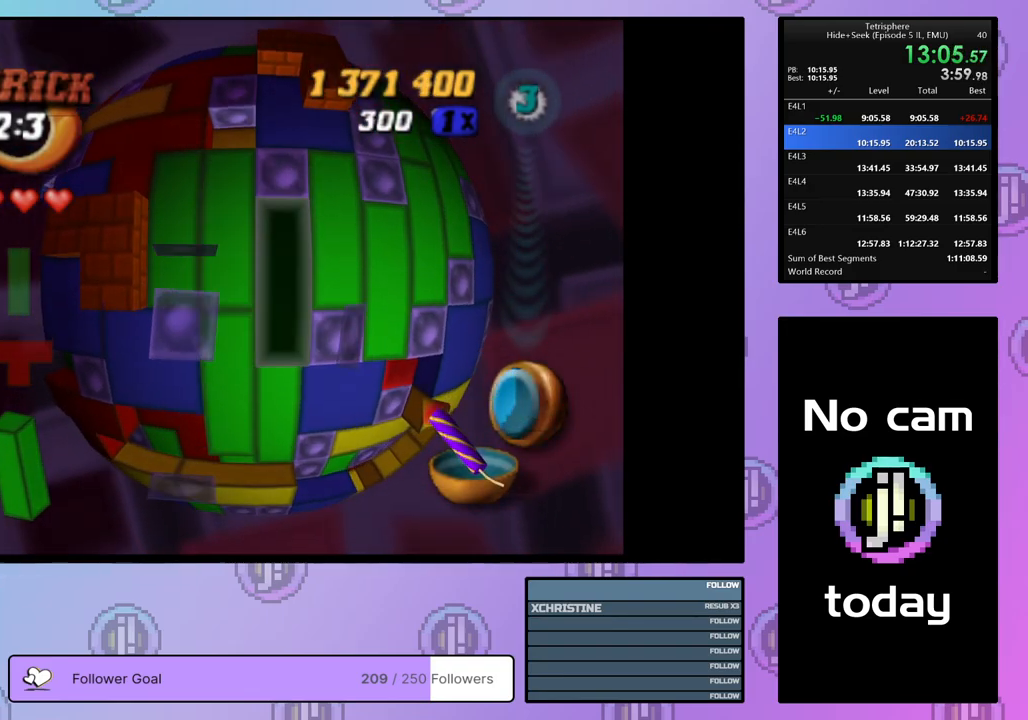
{"buttons": ["SQUARE", "DPAD_UP"], "right_stick": "center", "events": [[67, "DPAD_DOWN", "down"], [133, "DPAD_DOWN", "up"], [167, "SQUARE", "down"], [250, "DPAD_UP", "down"], [350, "DPAD_UP", "up"], [417, "DPAD_UP", "down"]]}
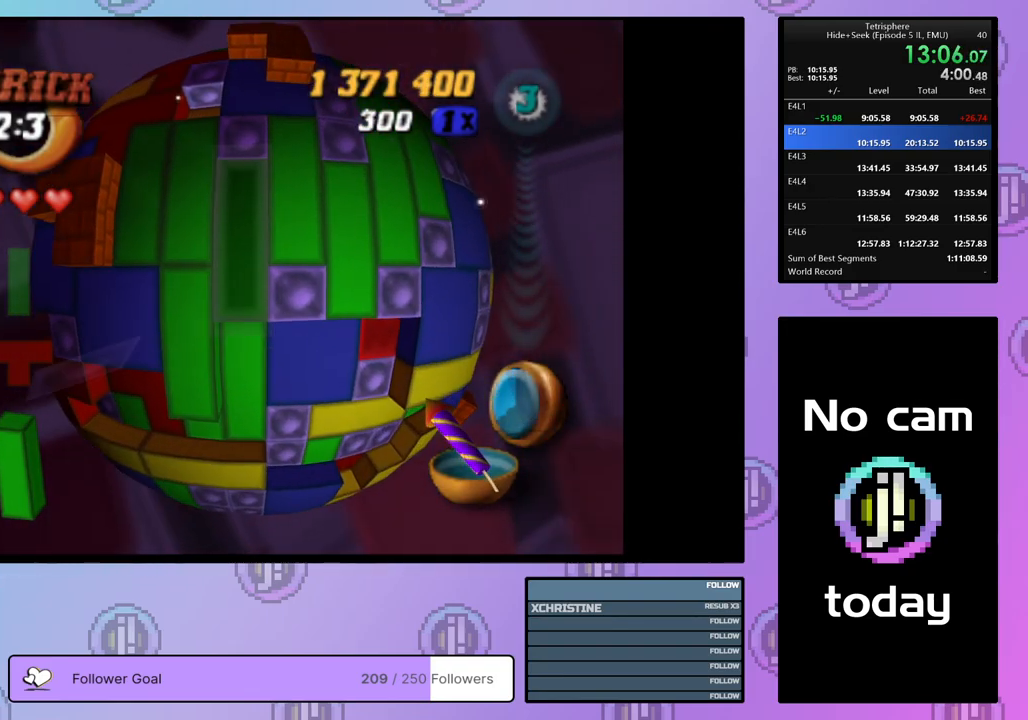
{"buttons": [], "right_stick": "center", "events": [[17, "DPAD_UP", "up"], [67, "SQUARE", "up"], [100, "DPAD_RIGHT", "down"], [217, "DPAD_RIGHT", "up"], [250, "DPAD_RIGHT", "down"], [350, "DPAD_RIGHT", "up"], [417, "DPAD_DOWN", "down"], [483, "DPAD_DOWN", "up"]]}
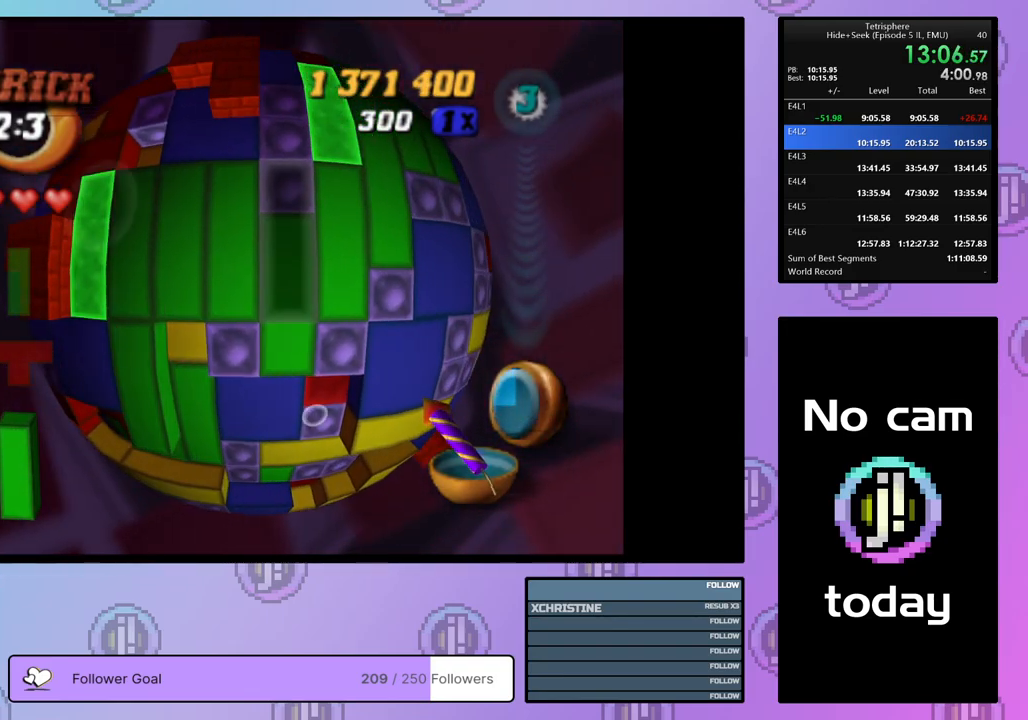
{"buttons": [], "right_stick": "center", "events": [[17, "SQUARE", "down"], [100, "DPAD_UP", "down"], [183, "DPAD_UP", "up"], [283, "SQUARE", "up"], [367, "CROSS", "down"], [383, "DPAD_LEFT", "down"], [467, "CROSS", "up"], [467, "DPAD_LEFT", "up"]]}
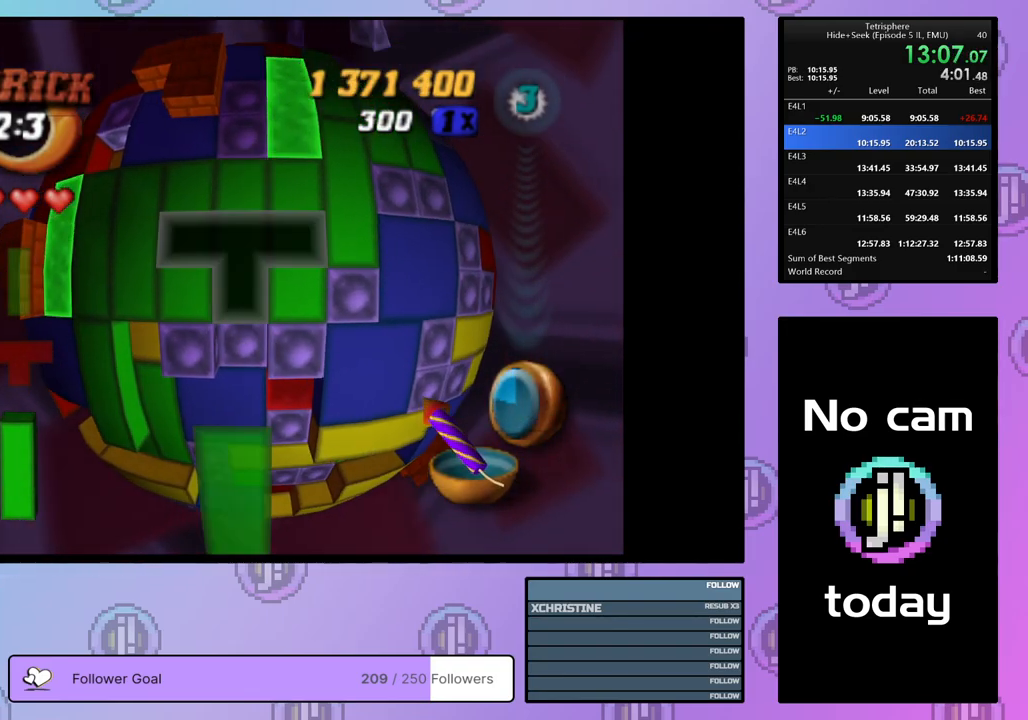
{"buttons": ["DPAD_LEFT"], "right_stick": "center", "events": [[33, "DPAD_LEFT", "down"], [133, "DPAD_LEFT", "up"], [183, "DPAD_LEFT", "down"], [283, "DPAD_LEFT", "up"], [333, "DPAD_LEFT", "down"], [417, "DPAD_LEFT", "up"], [483, "DPAD_LEFT", "down"]]}
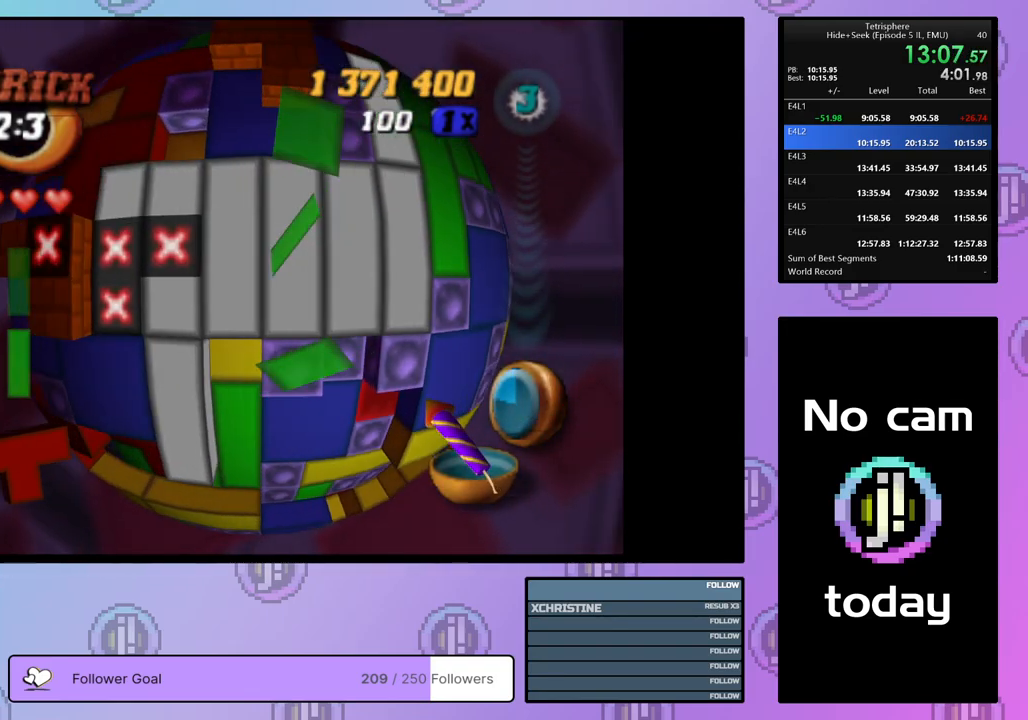
{"buttons": [], "right_stick": "center", "events": [[33, "DPAD_LEFT", "up"], [150, "DPAD_UP", "down"], [217, "DPAD_UP", "up"], [283, "DPAD_UP", "down"], [367, "DPAD_UP", "up"]]}